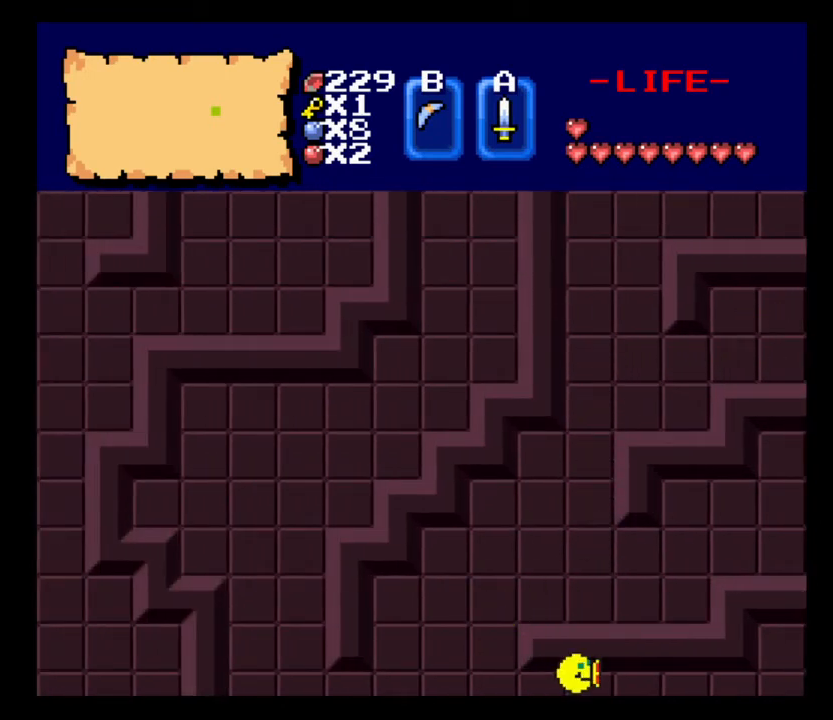
Gameplay with keyboard; each line is a JSON object with the keys held at the frame after it. "events" lists presses ("down") and releases ("up") of ".", "/", "0", "1", "2", "3", "4", "5", "6", "7", "8", "9", "a", "alt_l", "alt_r", "b", "backslash", "backspace", "c", "caps_lock", "comma", "ctrl_l", "ctrl_r", "d", "delete", "down", "e", "equals", "escape", "f", "f1", "f10", "f11", "f12", "f2", "f3", "f4", "f5", "f6", "f7", "f8", "f9", "g", "h", "i", "j", "k", "l", "lbracket", "left", "m", "minus", "n", "num0", "num1", "num2", "num3", "num4", "num5", "num6", "num7", "num8", "num9", "o", "p", "q", "quote", "r", "rbracket", "return", "right", "s", "semicolon", "shift_l", "shift_r", "space", "super_l", "super_r", "t", "tab", "tilde", "u", "up", "v", "w", "x", "y" and "z" between this image and that frame as [ms after this image, input, new state], when the widget could be followed in between. No other keys are recorded. Mouse input is not recorded.
{"keys": ["d"], "events": []}
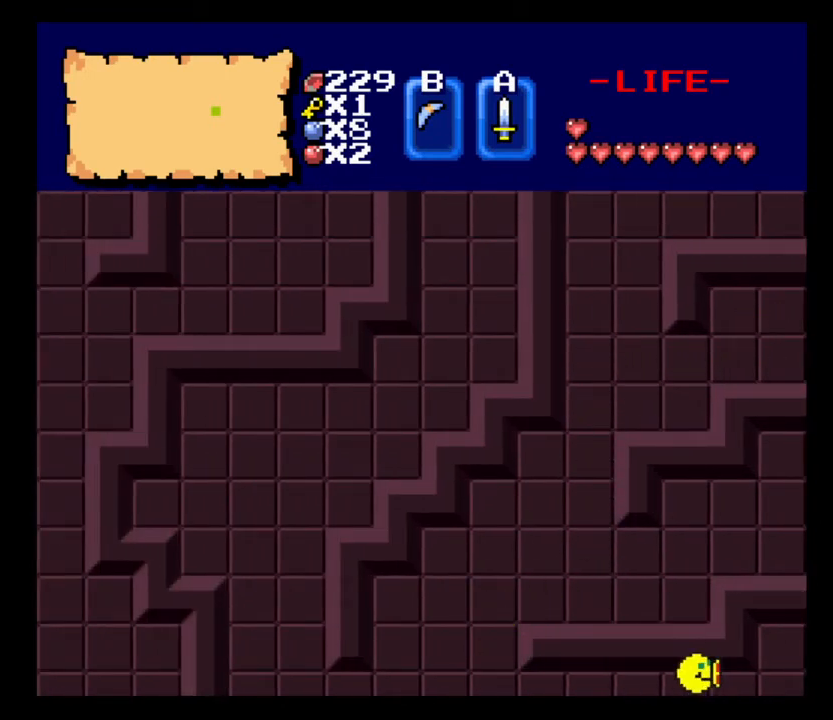
{"keys": ["d"], "events": []}
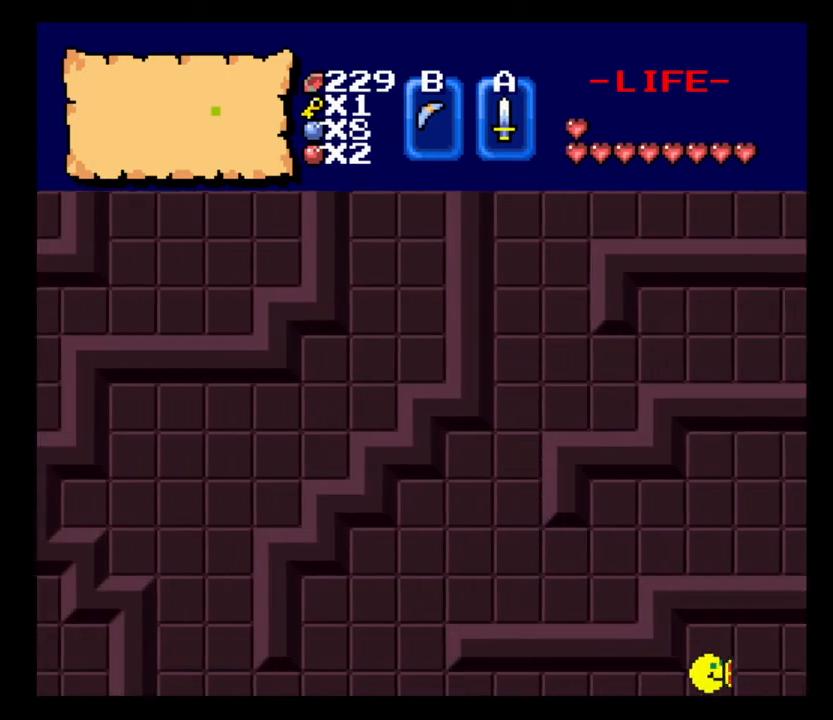
{"keys": ["d"], "events": []}
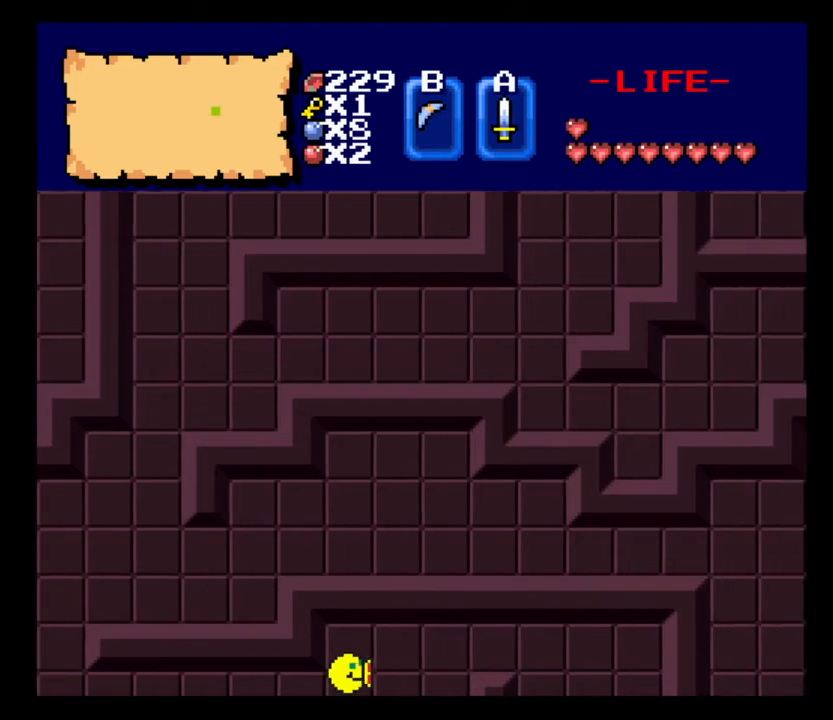
{"keys": ["d"], "events": []}
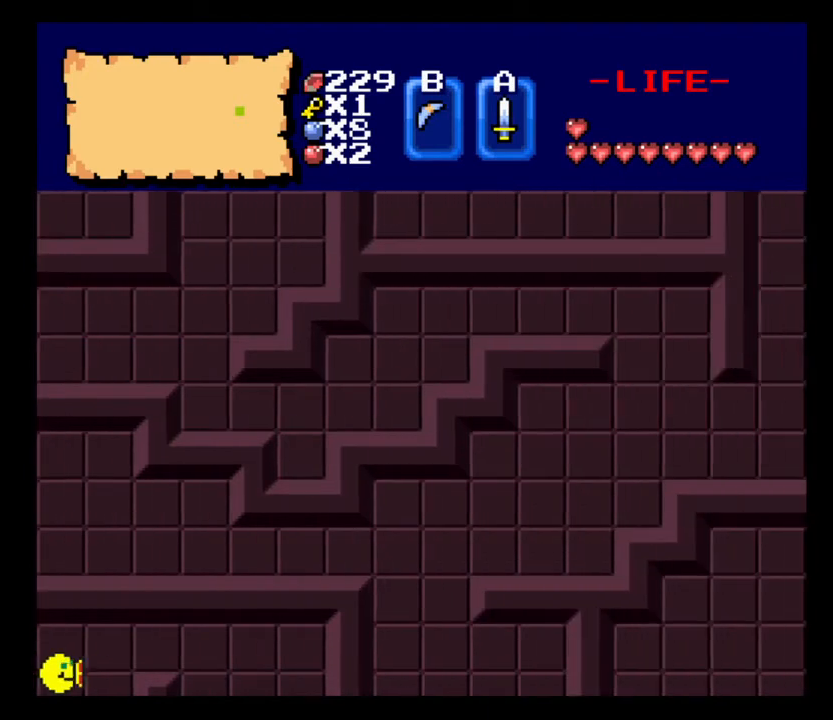
{"keys": ["d"], "events": [[267, "w", "down"], [367, "w", "up"]]}
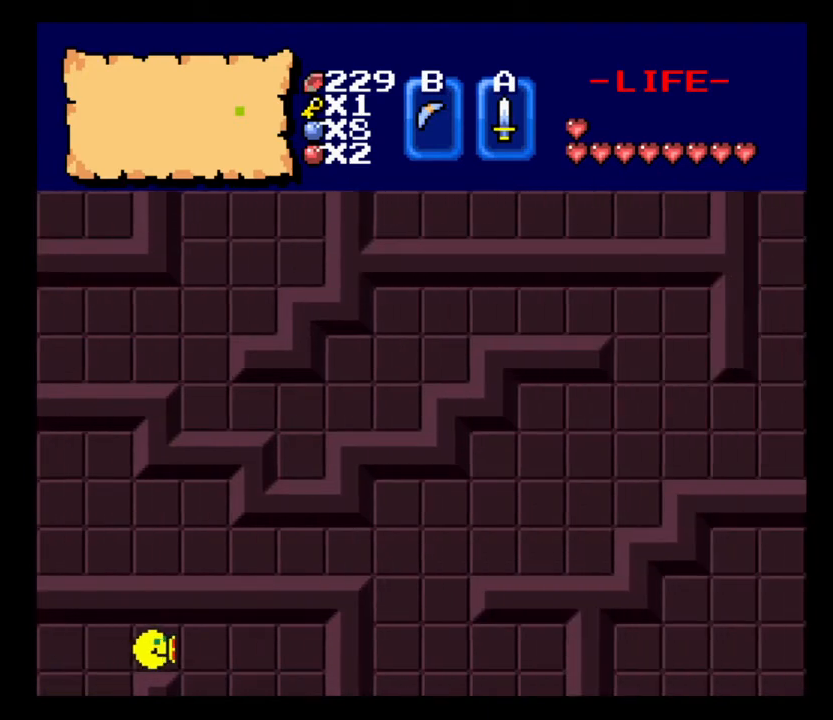
{"keys": ["s"], "events": [[167, "s", "down"], [200, "d", "up"]]}
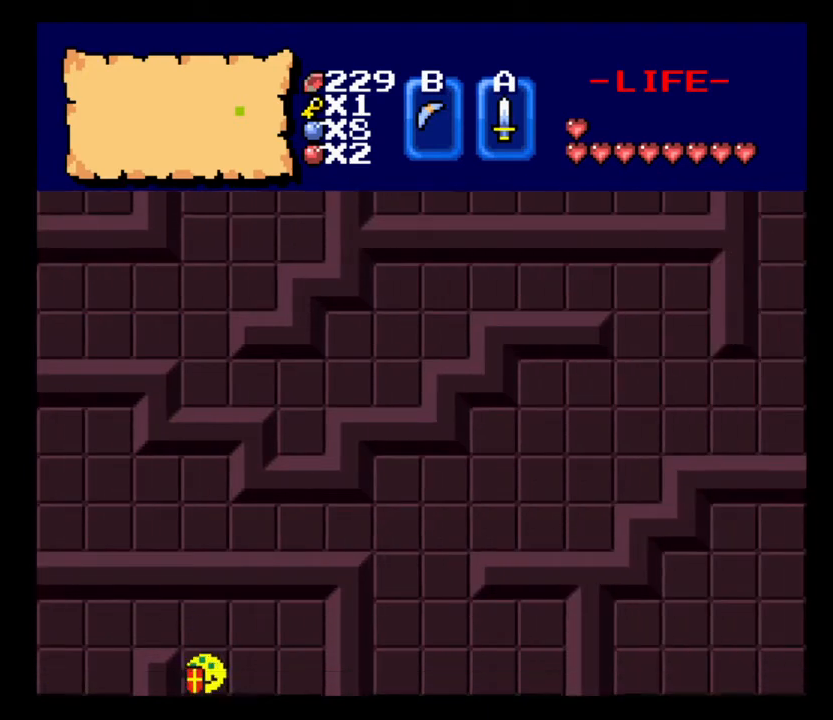
{"keys": ["s"], "events": []}
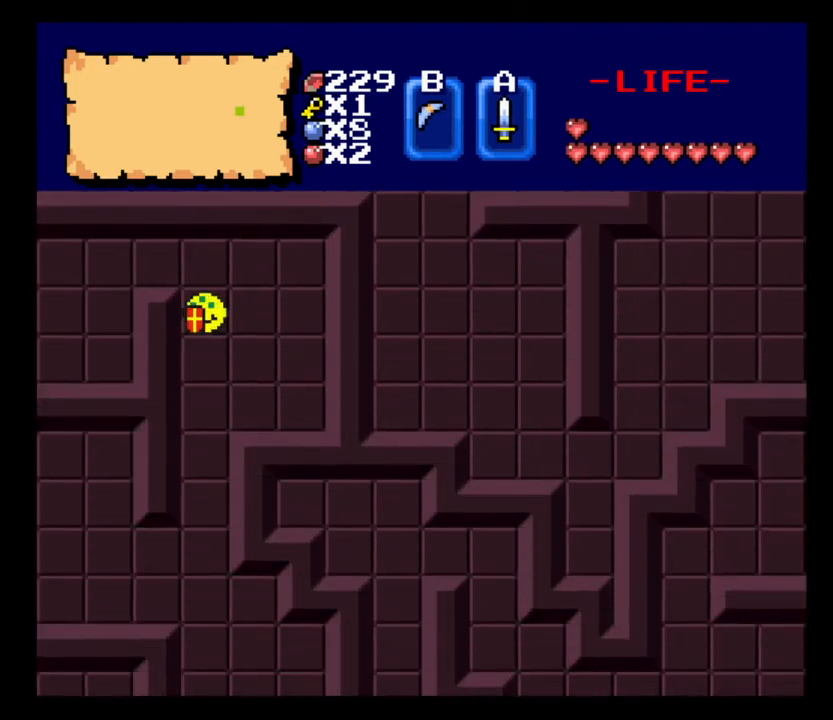
{"keys": ["s"], "events": []}
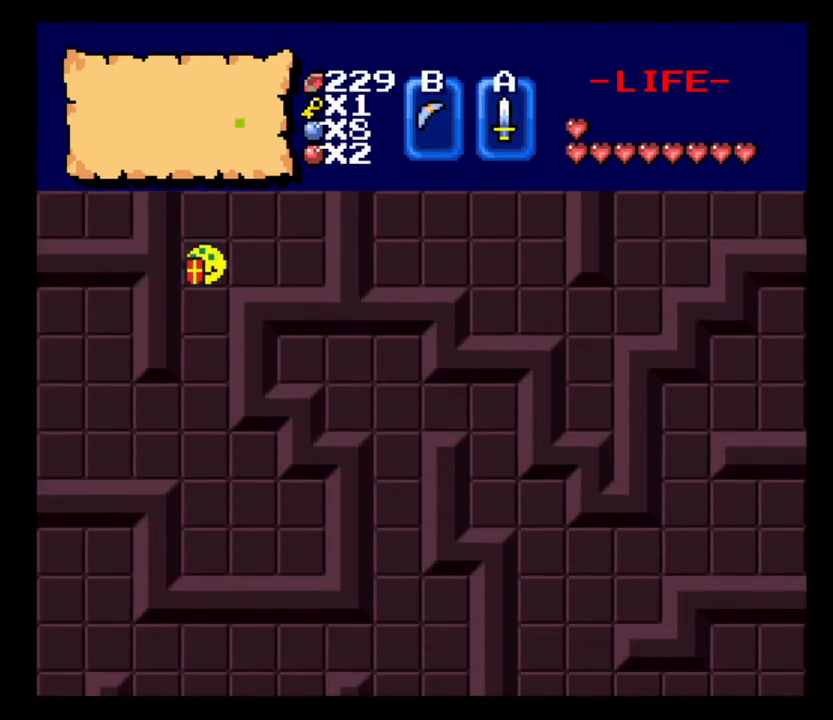
{"keys": ["s"], "events": []}
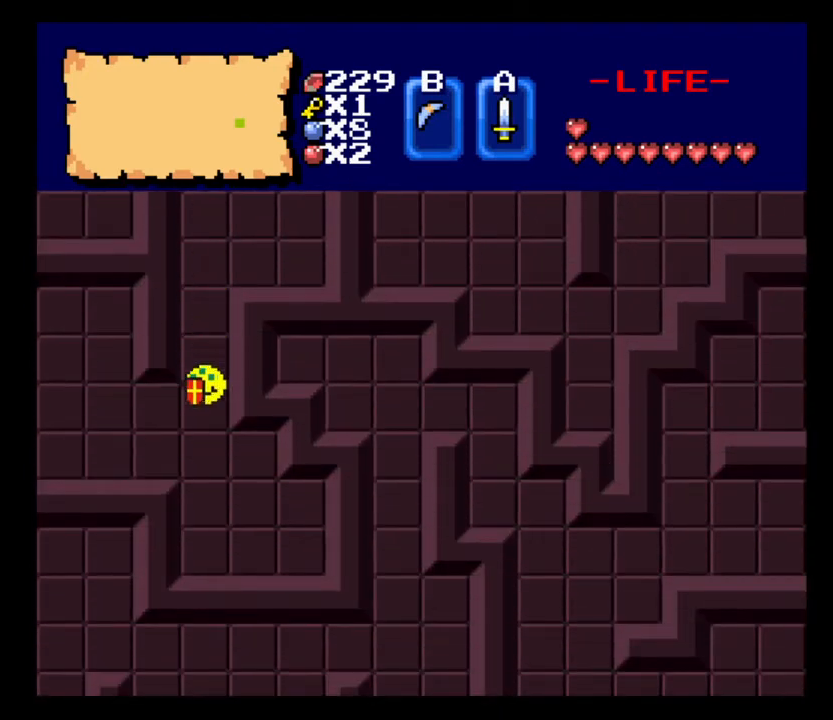
{"keys": ["a"], "events": [[33, "a", "down"], [33, "s", "up"]]}
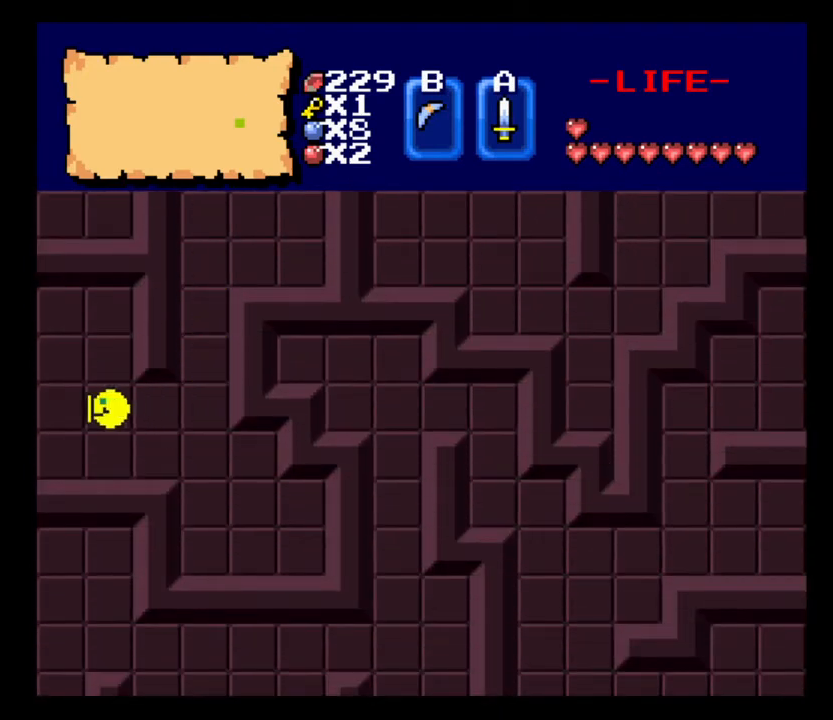
{"keys": ["a"], "events": []}
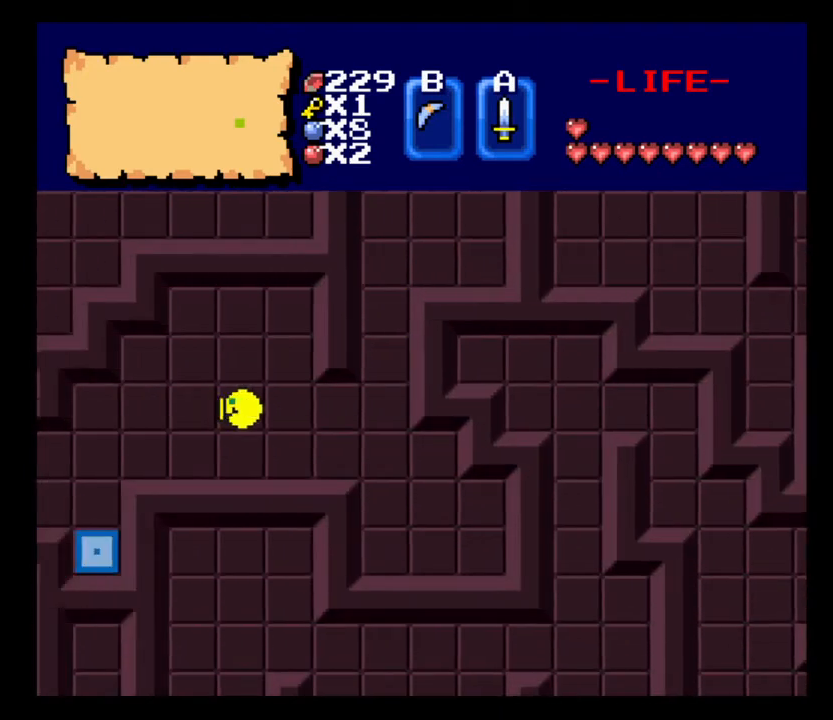
{"keys": ["a"], "events": []}
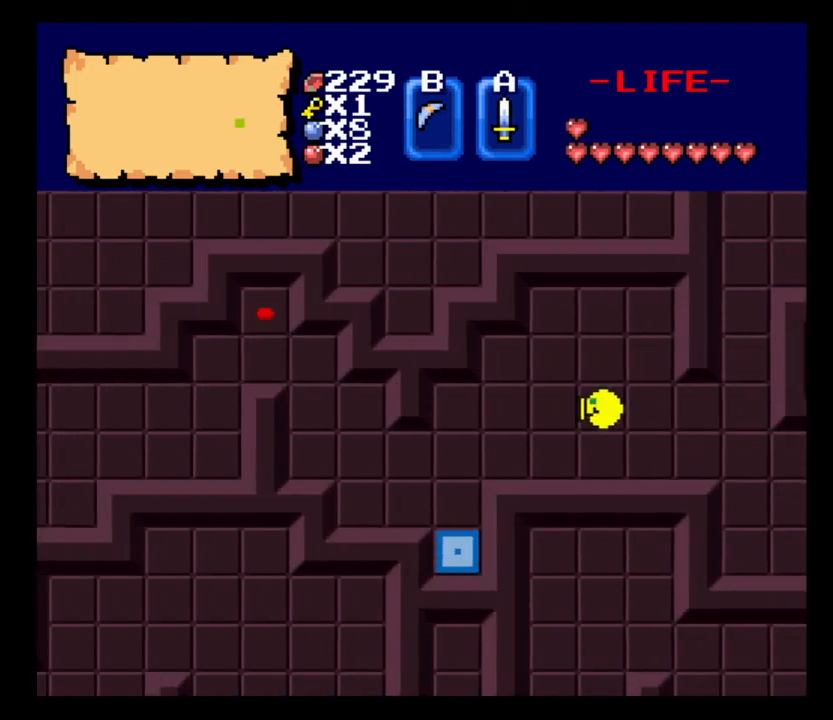
{"keys": ["a"], "events": []}
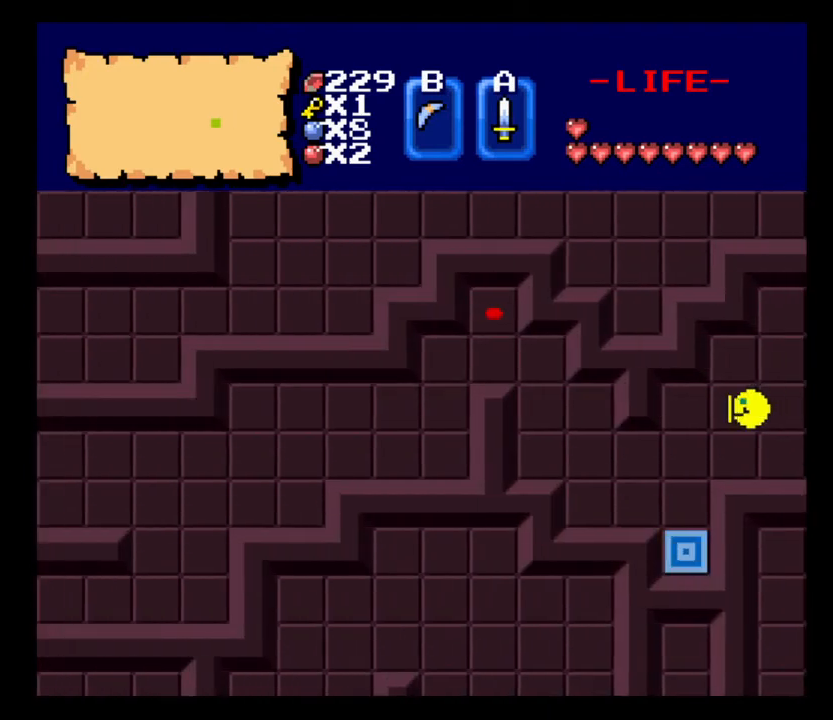
{"keys": ["s"], "events": [[267, "s", "down"], [333, "a", "up"]]}
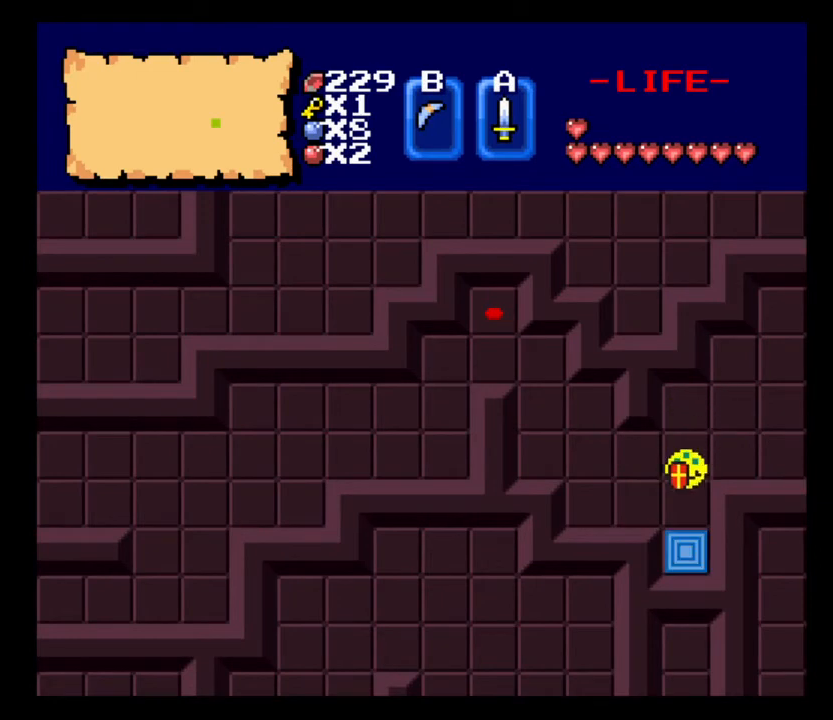
{"keys": ["s"], "events": []}
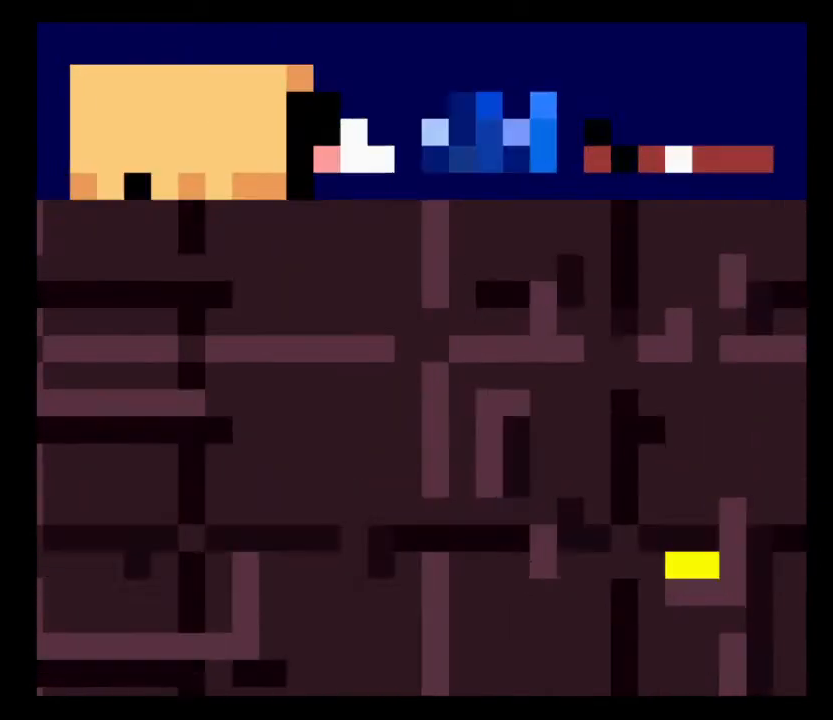
{"keys": [], "events": [[67, "s", "up"]]}
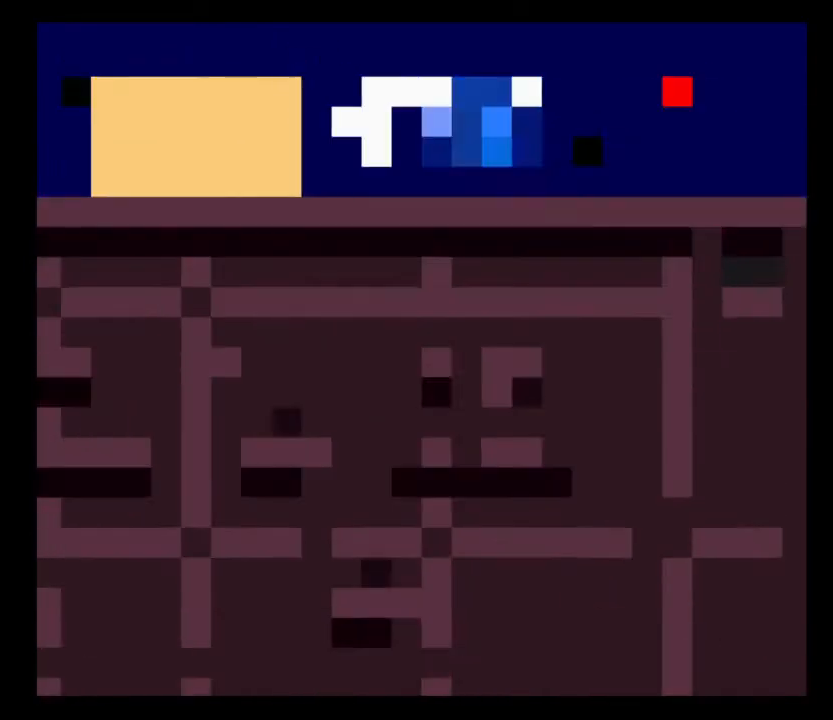
{"keys": [], "events": []}
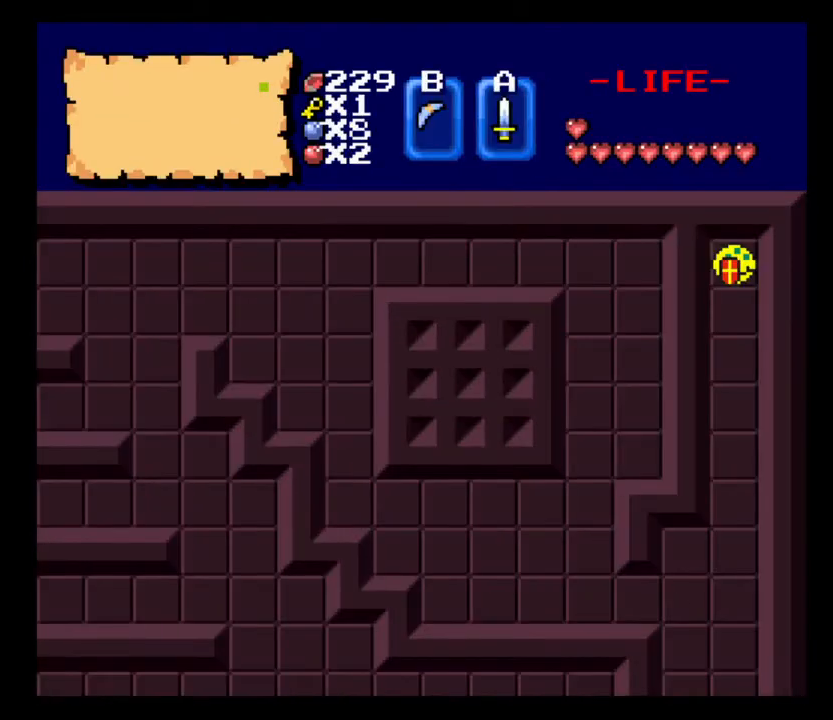
{"keys": [], "events": []}
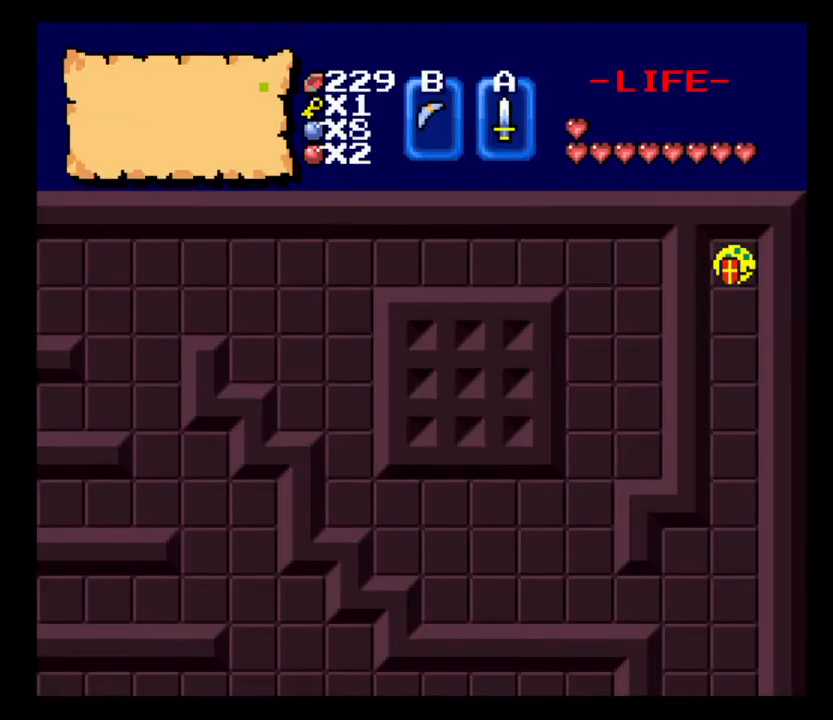
{"keys": [], "events": []}
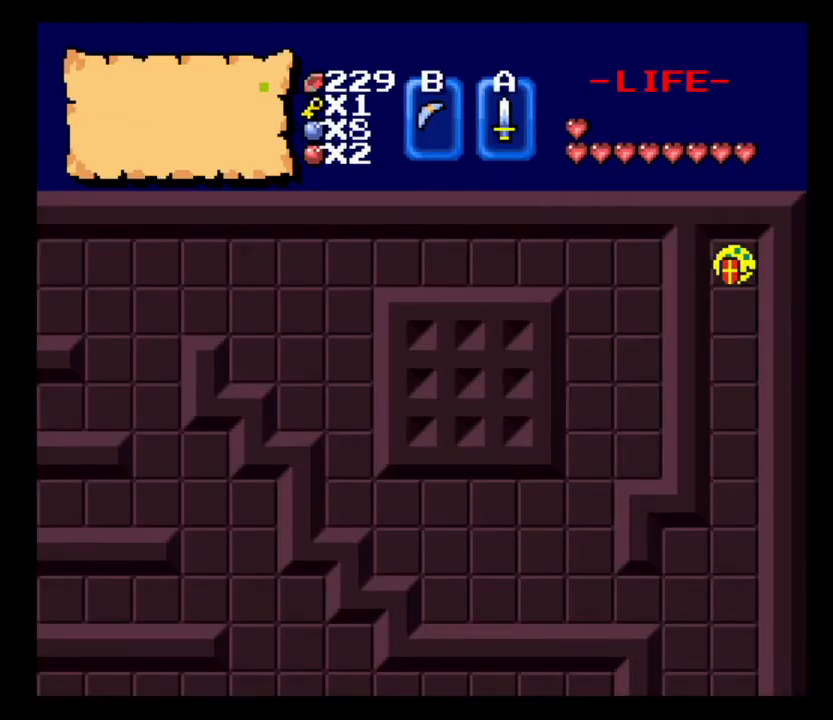
{"keys": ["q", "s"], "events": [[200, "s", "down"], [400, "q", "down"]]}
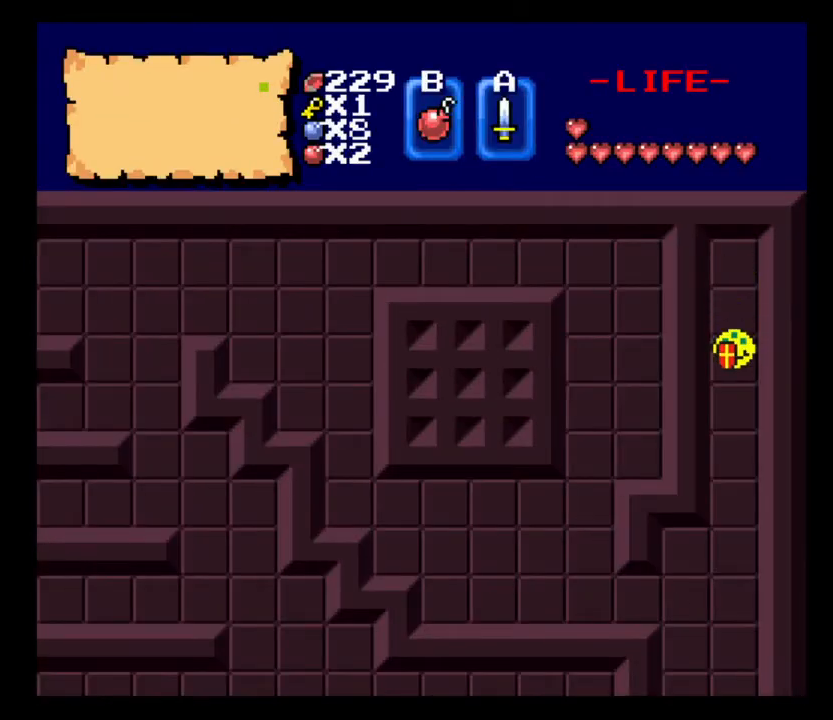
{"keys": ["e", "s"], "events": [[33, "q", "up"], [133, "q", "down"], [233, "q", "up"], [500, "e", "down"]]}
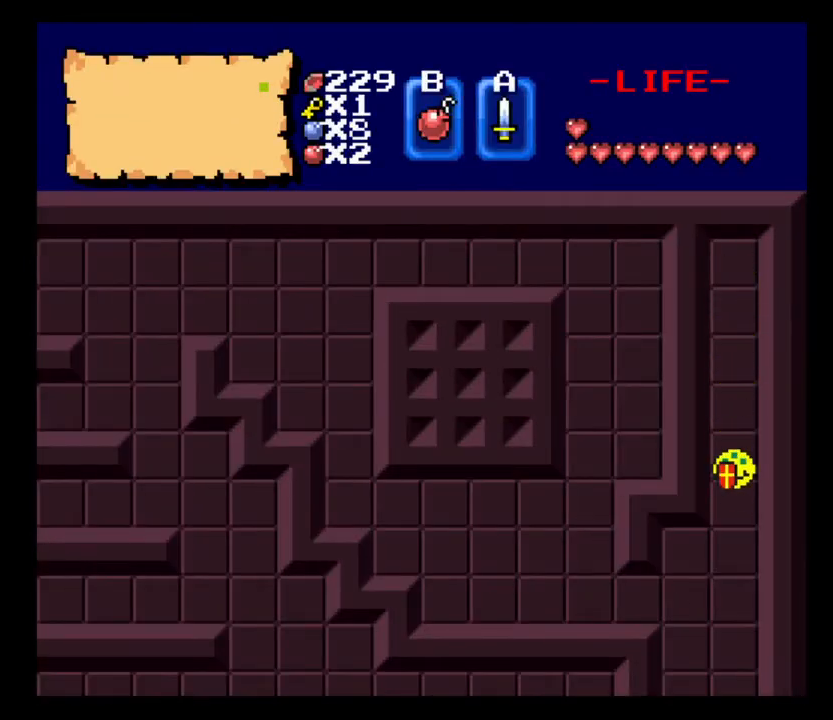
{"keys": ["s"], "events": [[100, "e", "up"]]}
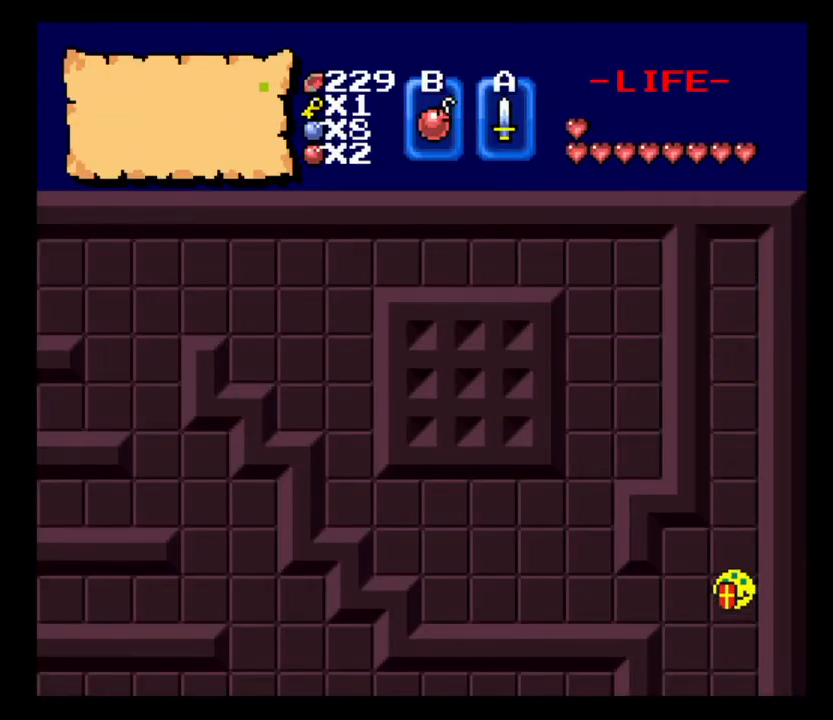
{"keys": ["a"], "events": [[33, "a", "down"], [33, "s", "up"]]}
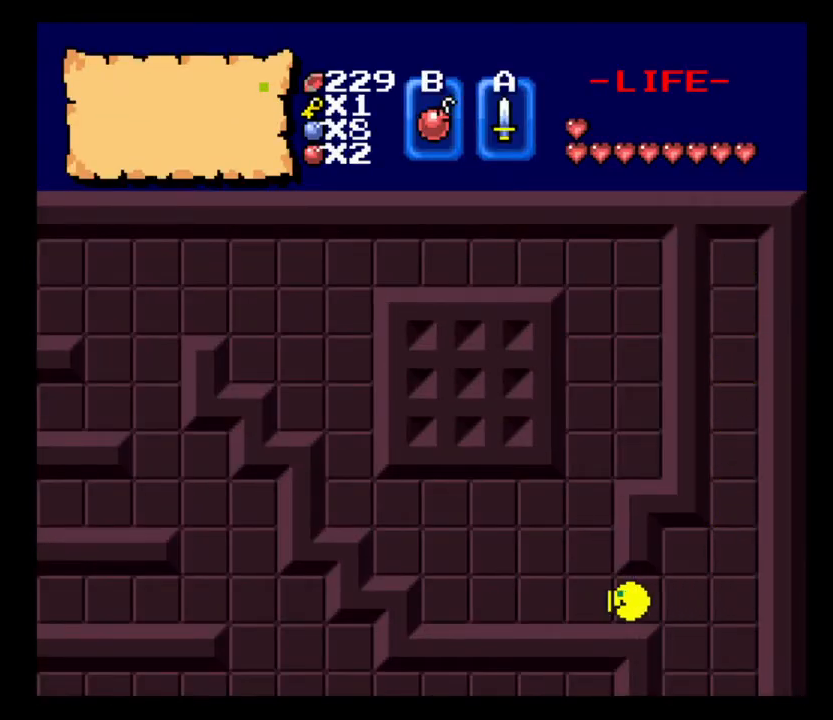
{"keys": ["a"], "events": []}
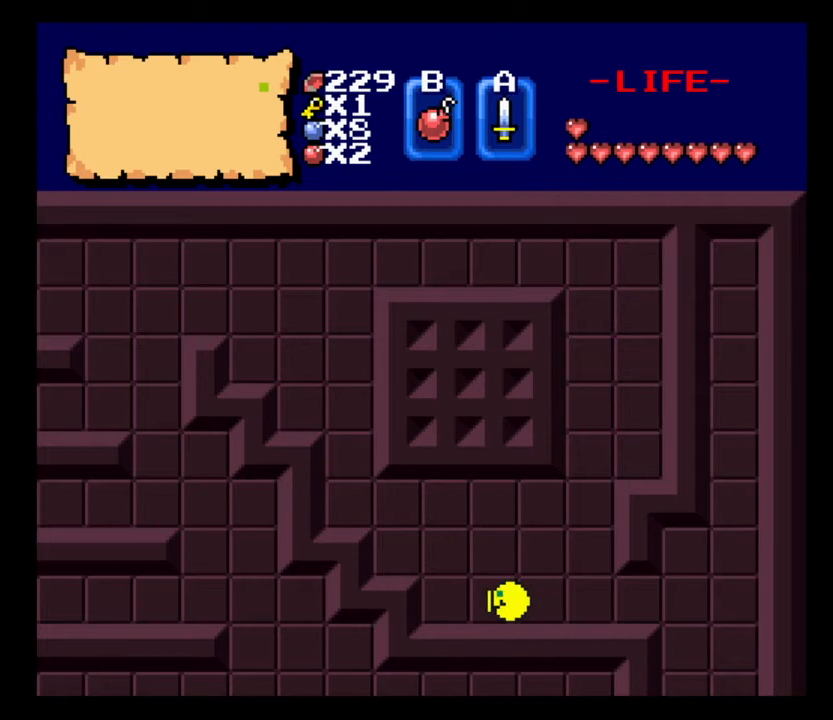
{"keys": ["w"], "events": [[67, "a", "up"], [67, "w", "down"]]}
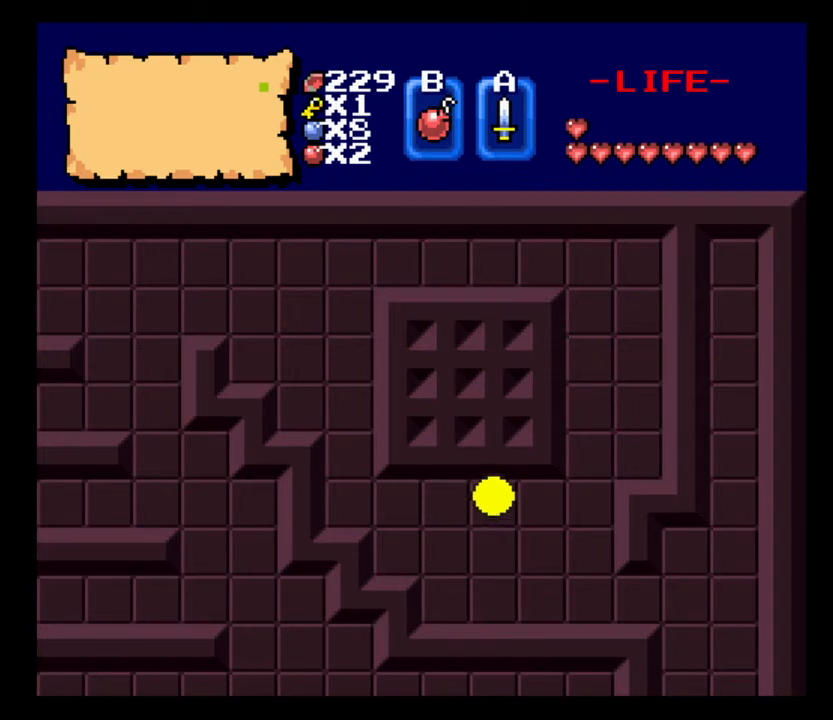
{"keys": ["w"], "events": [[67, "right", "down"], [133, "right", "up"]]}
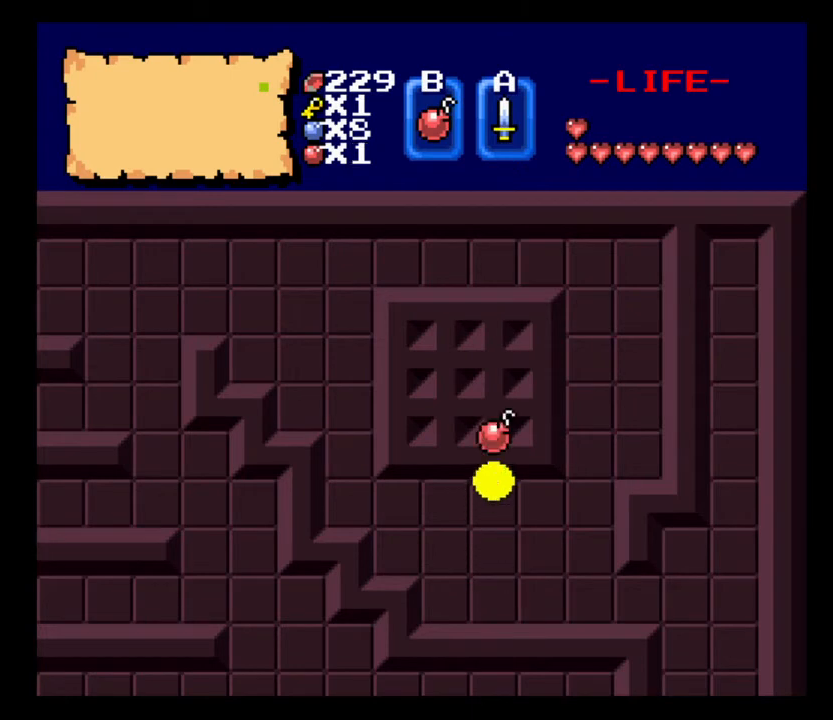
{"keys": ["w"], "events": []}
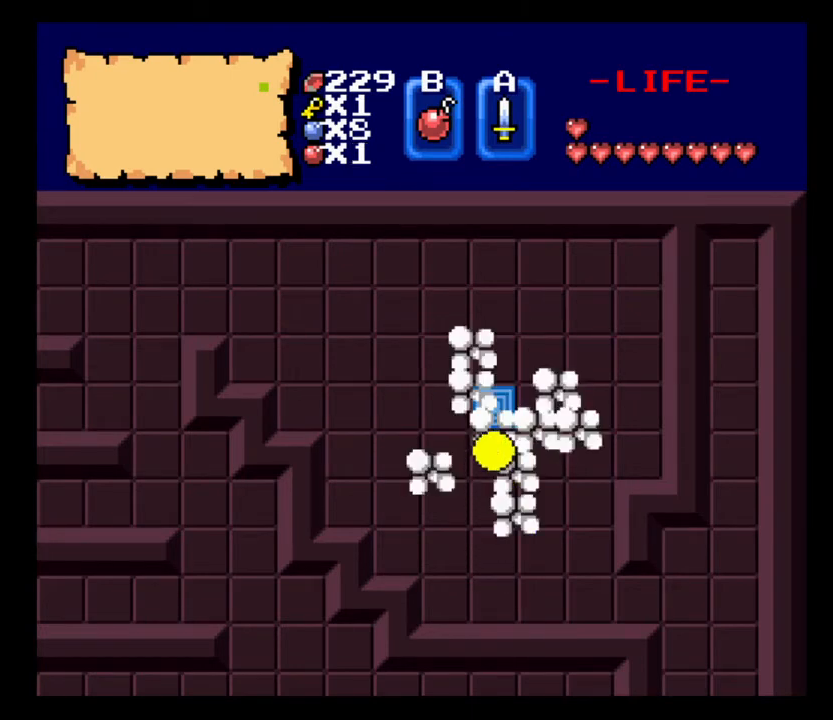
{"keys": ["w"], "events": []}
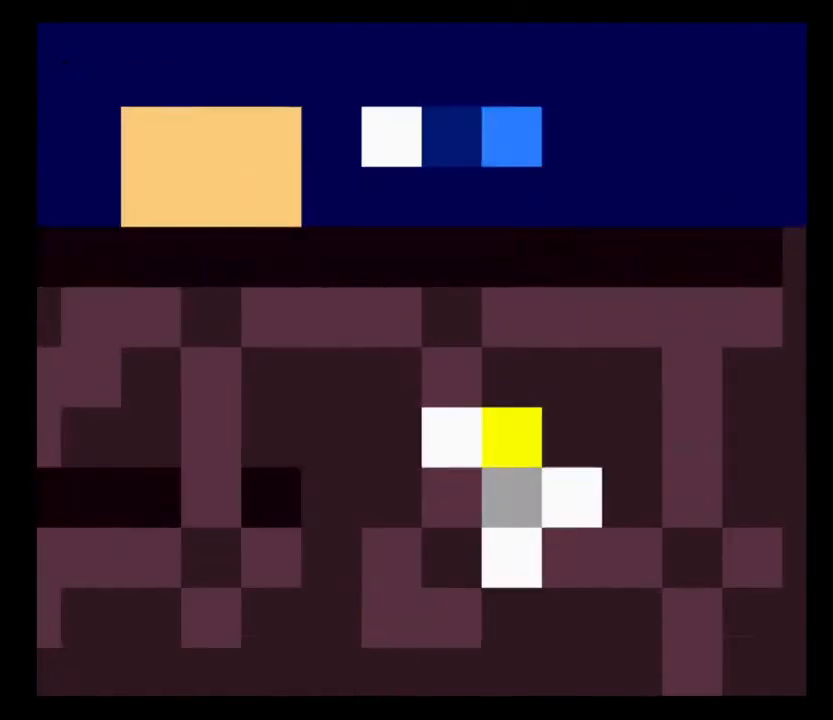
{"keys": [], "events": [[33, "w", "up"]]}
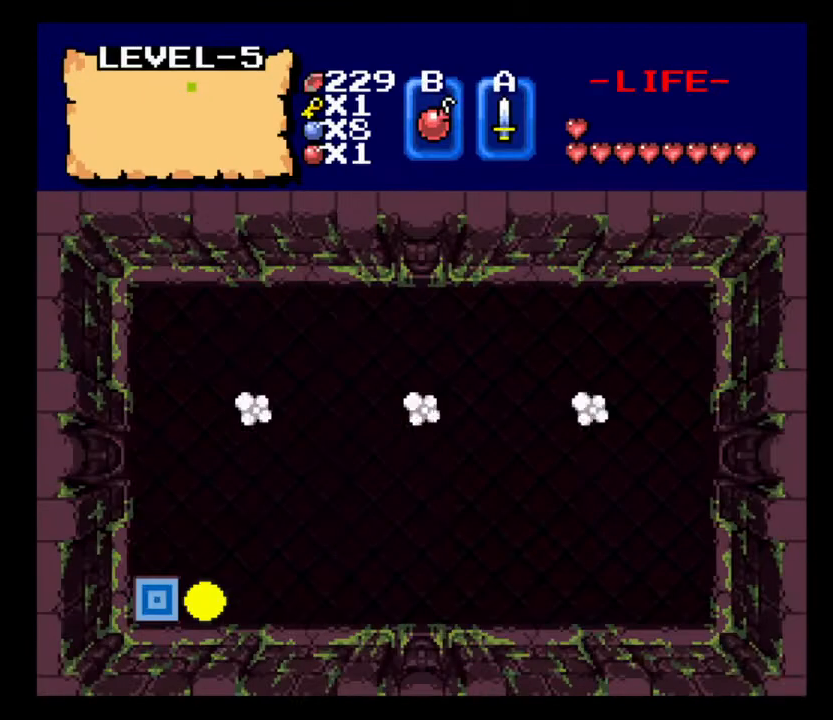
{"keys": [], "events": []}